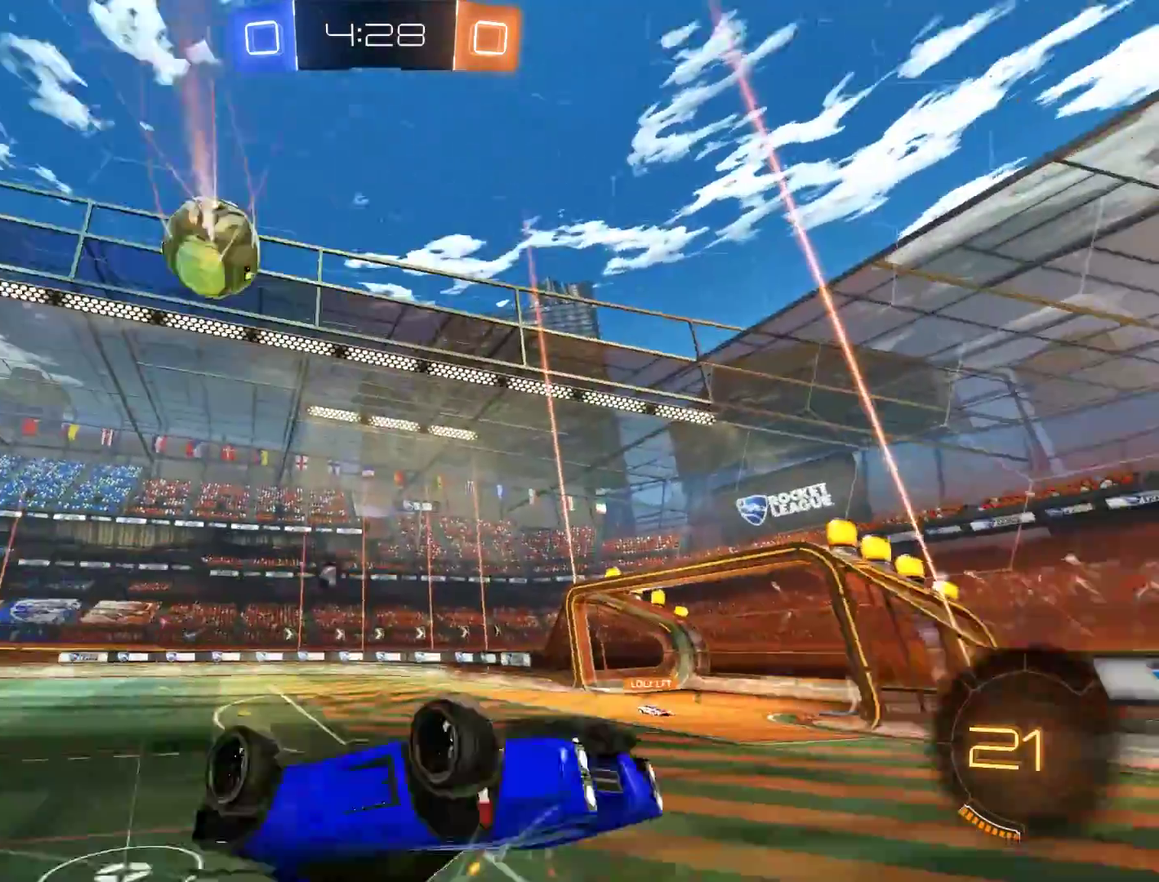
Gameplay with a controller (Xbox layout); each line is a JSON object with the inputs held at the frame after it. "events" lists button and stick changes between this image and that frame as [ms after this image, input, new state], when the widget could be followed in between.
{"buttons": ["B"], "left_stick": "up-left", "right_stick": "center", "events": [[50, "Y", "up"], [217, "L2", "up"], [383, "B", "down"]]}
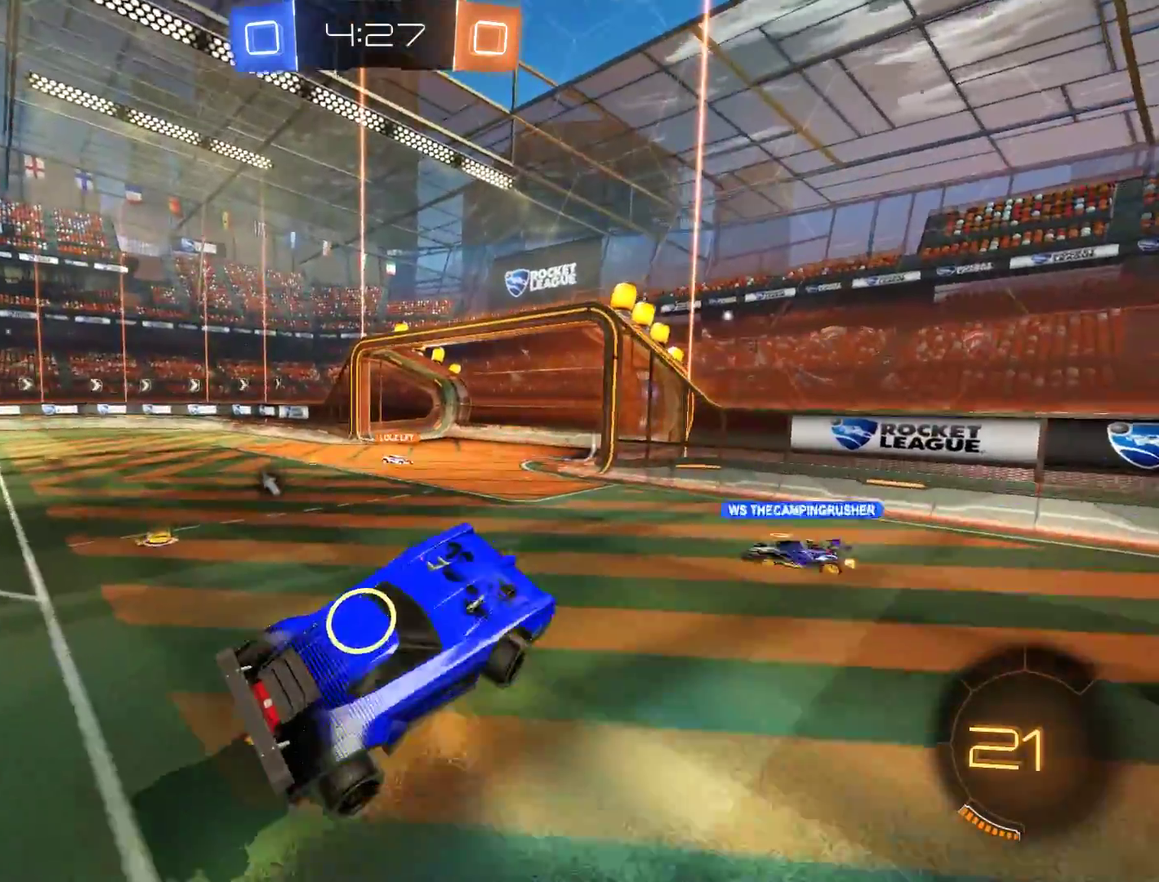
{"buttons": ["B", "Y"], "left_stick": "left", "right_stick": "center", "events": [[50, "left_stick", "left"], [483, "Y", "down"]]}
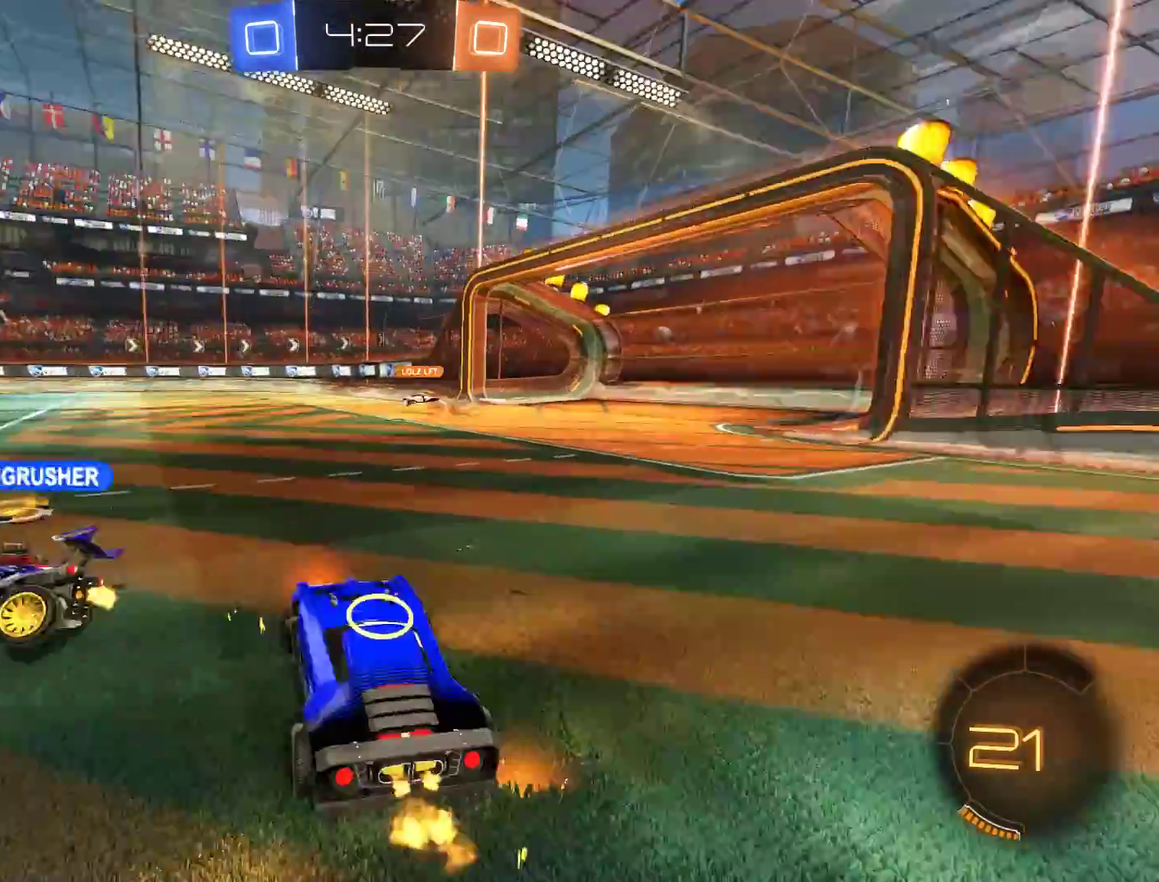
{"buttons": ["B", "R2"], "left_stick": "center", "right_stick": "center", "events": [[83, "Y", "up"], [317, "left_stick", "center"], [417, "R2", "down"]]}
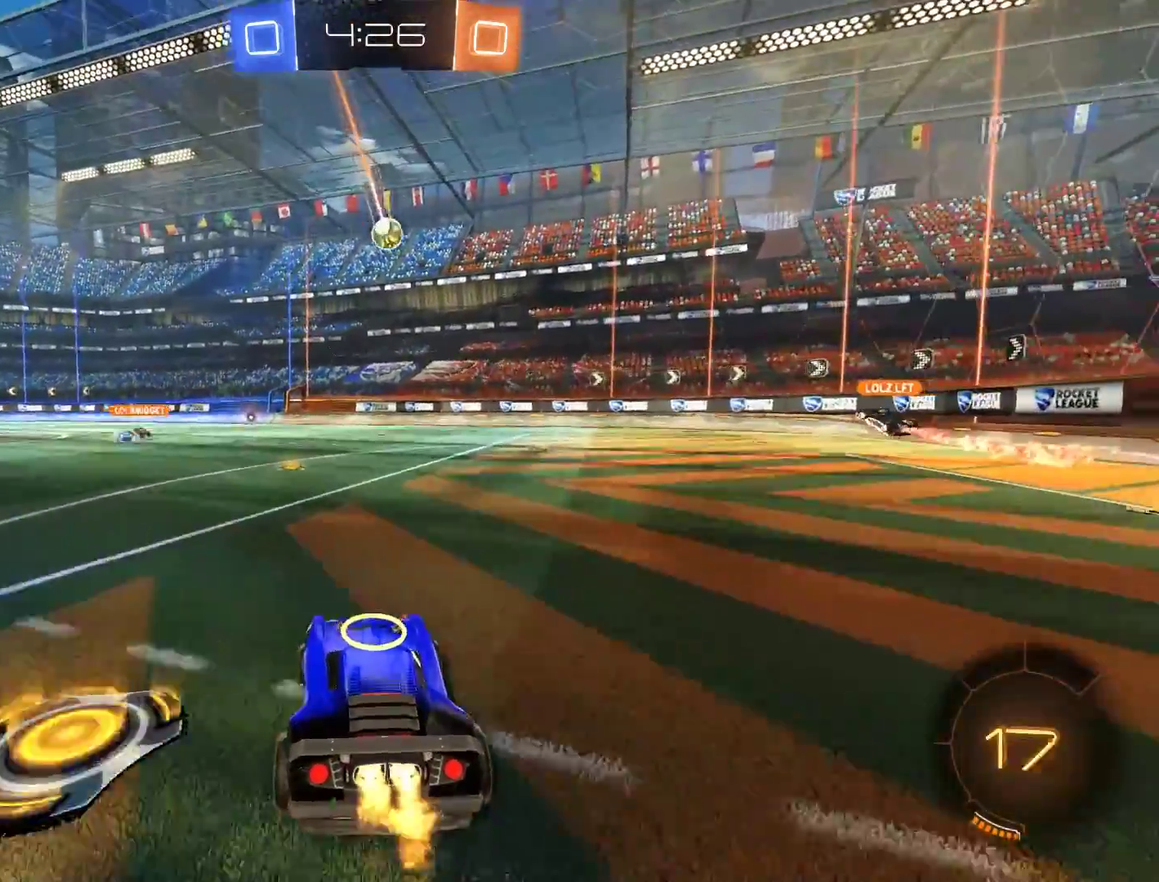
{"buttons": [], "left_stick": "center", "right_stick": "center"}
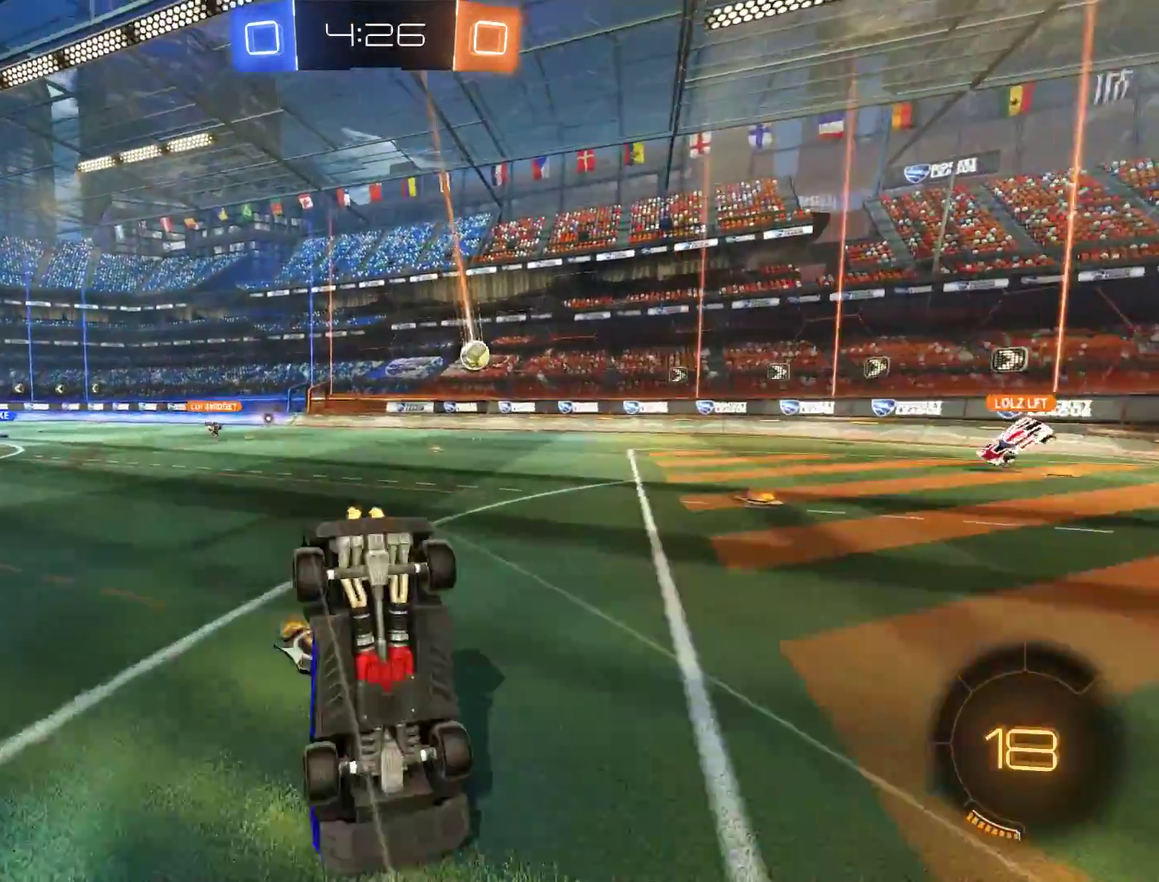
{"buttons": ["B"], "left_stick": "center", "right_stick": "center", "events": [[17, "Y", "down"], [117, "Y", "up"], [483, "B", "down"]]}
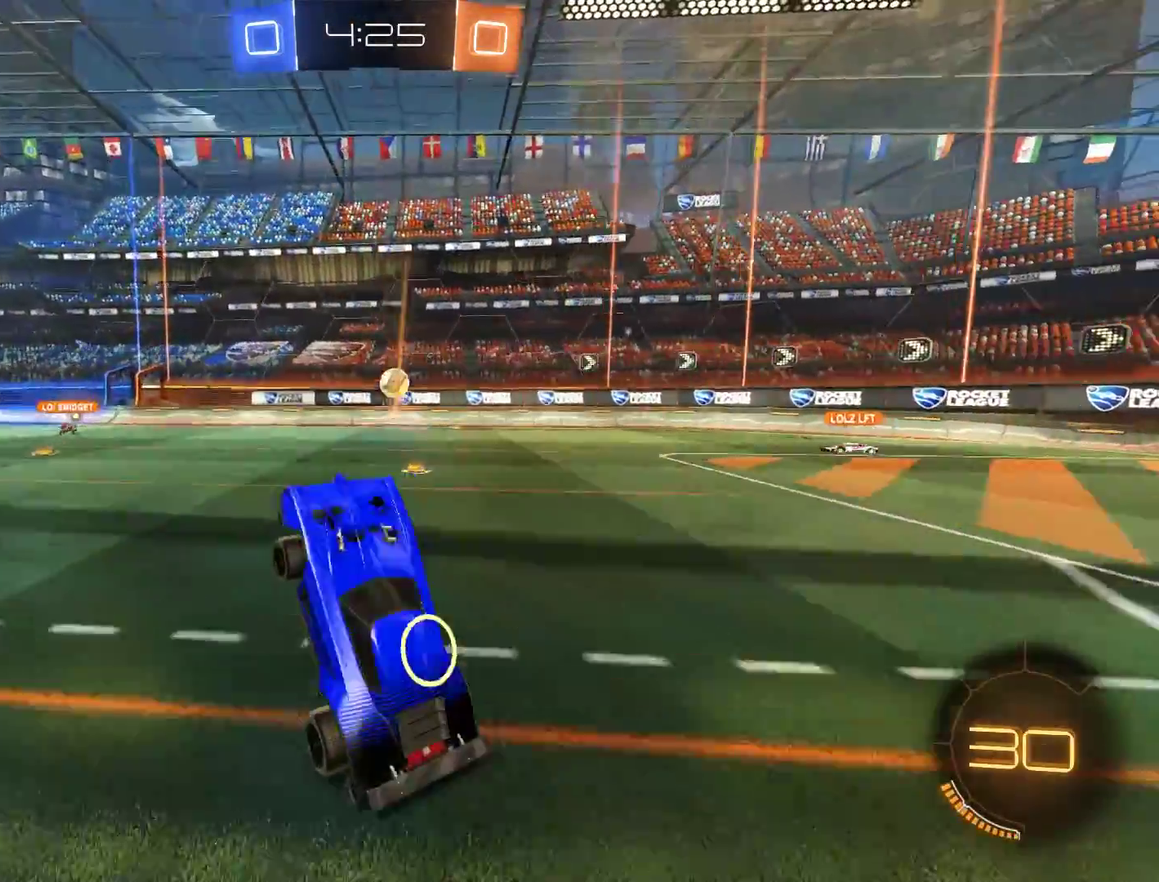
{"buttons": ["L2"], "left_stick": "right", "right_stick": "center", "events": [[283, "B", "up"], [283, "left_stick", "right"], [350, "L2", "down"]]}
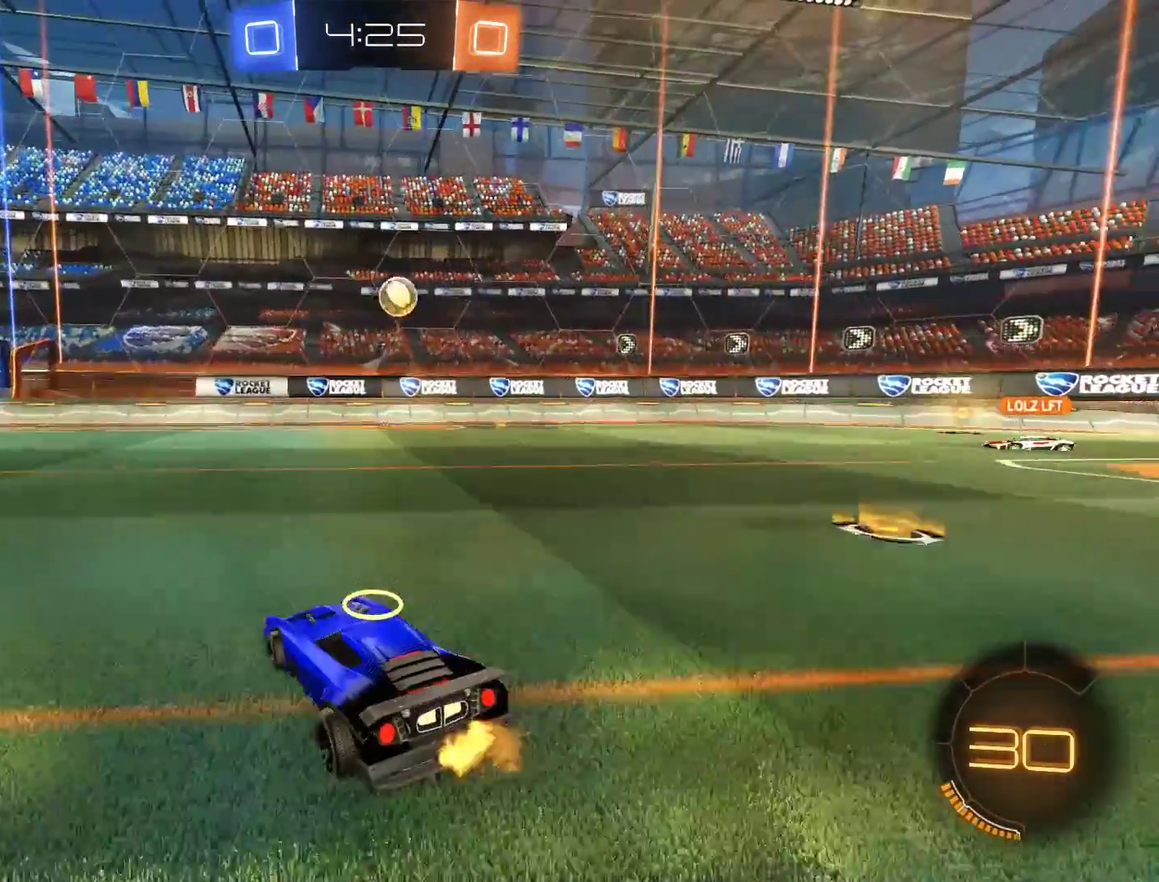
{"buttons": ["B", "X"], "left_stick": "down-left", "right_stick": "center", "events": [[83, "L2", "up"], [83, "left_stick", "left"], [117, "B", "down"], [250, "left_stick", "down-left"], [417, "X", "down"]]}
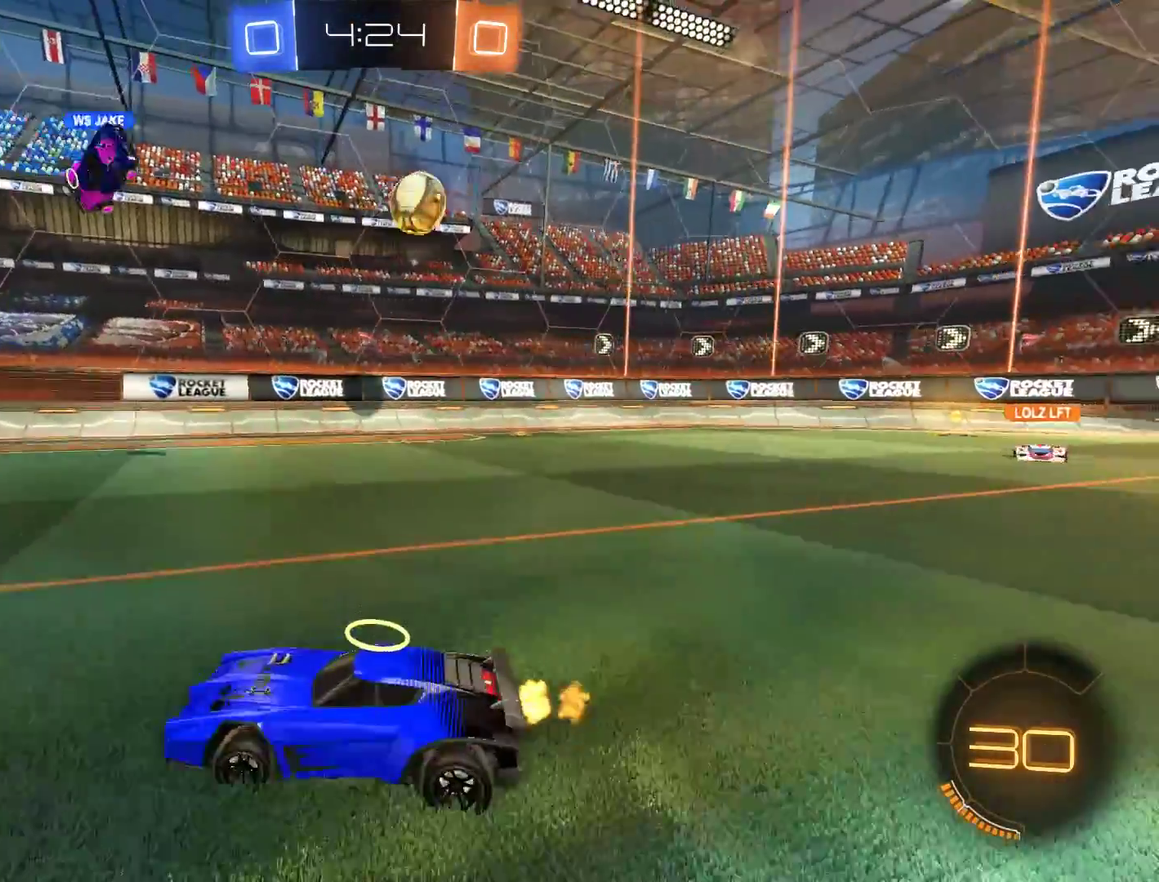
{"buttons": ["B"], "left_stick": "down-left", "right_stick": "center", "events": [[17, "X", "up"], [350, "X", "down"], [483, "X", "up"]]}
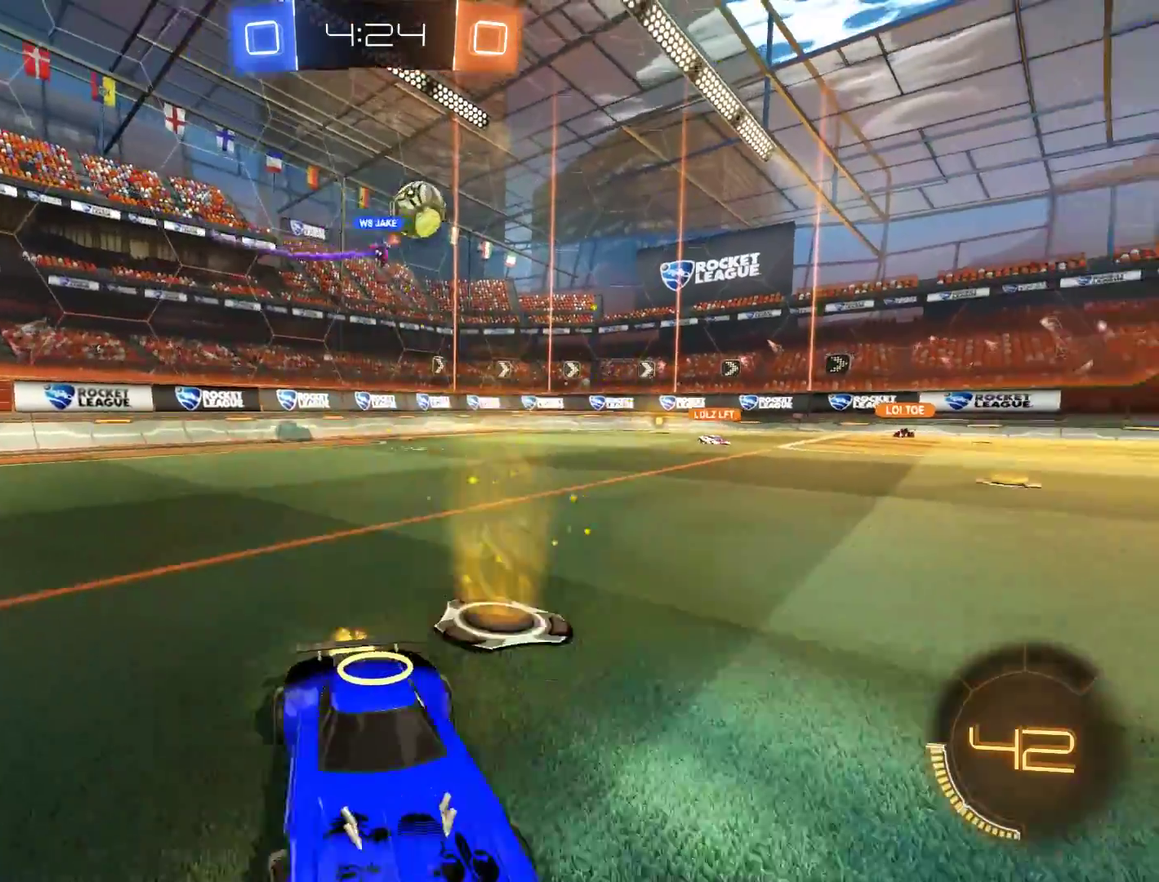
{"buttons": ["B"], "left_stick": "down-left", "right_stick": "center", "events": []}
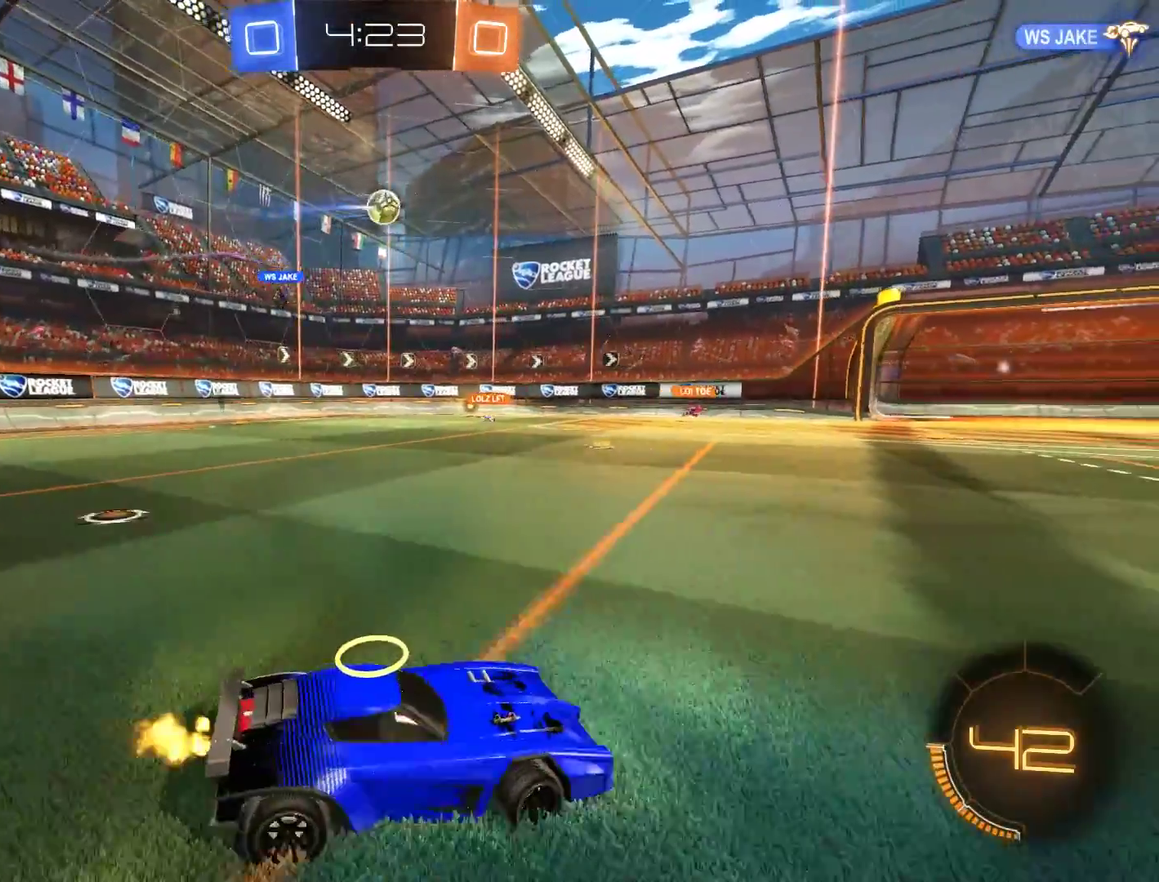
{"buttons": ["B"], "left_stick": "center", "right_stick": "center", "events": [[250, "left_stick", "center"]]}
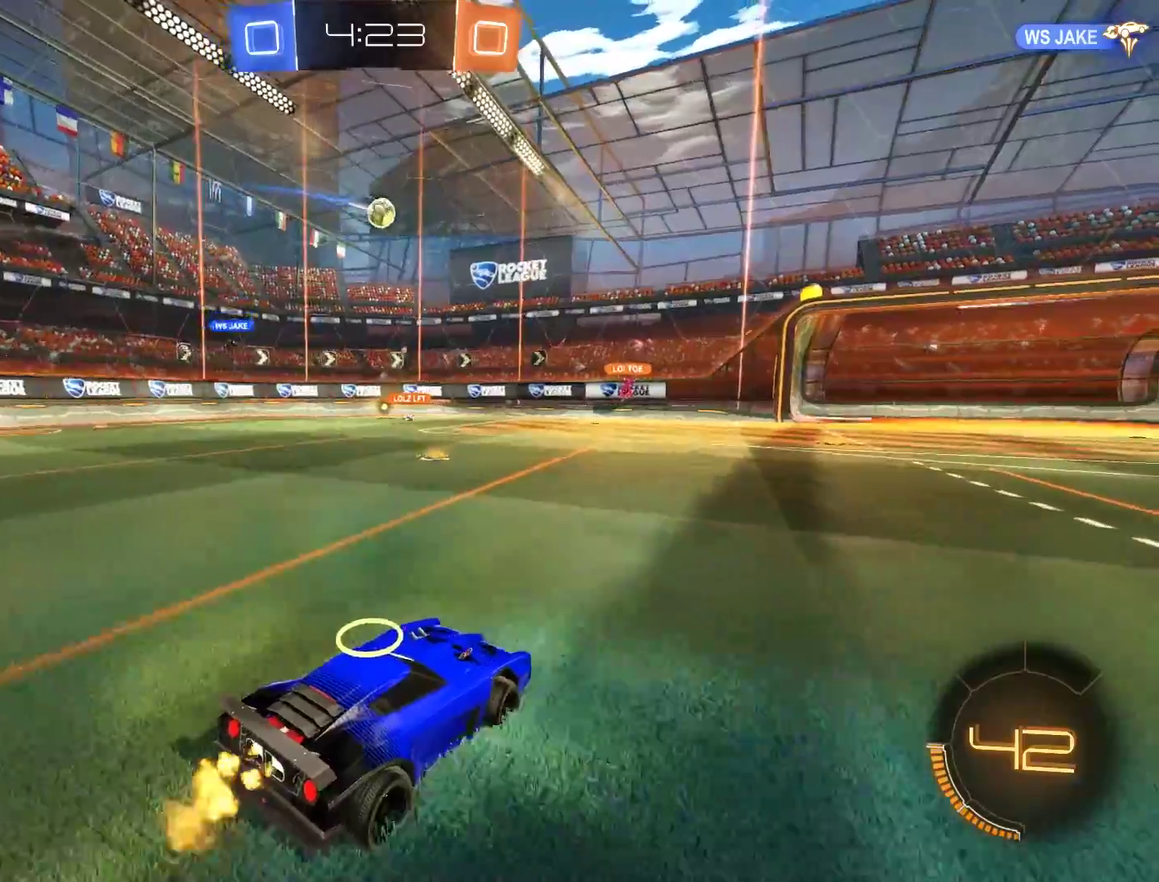
{"buttons": ["B"], "left_stick": "center", "right_stick": "center", "events": []}
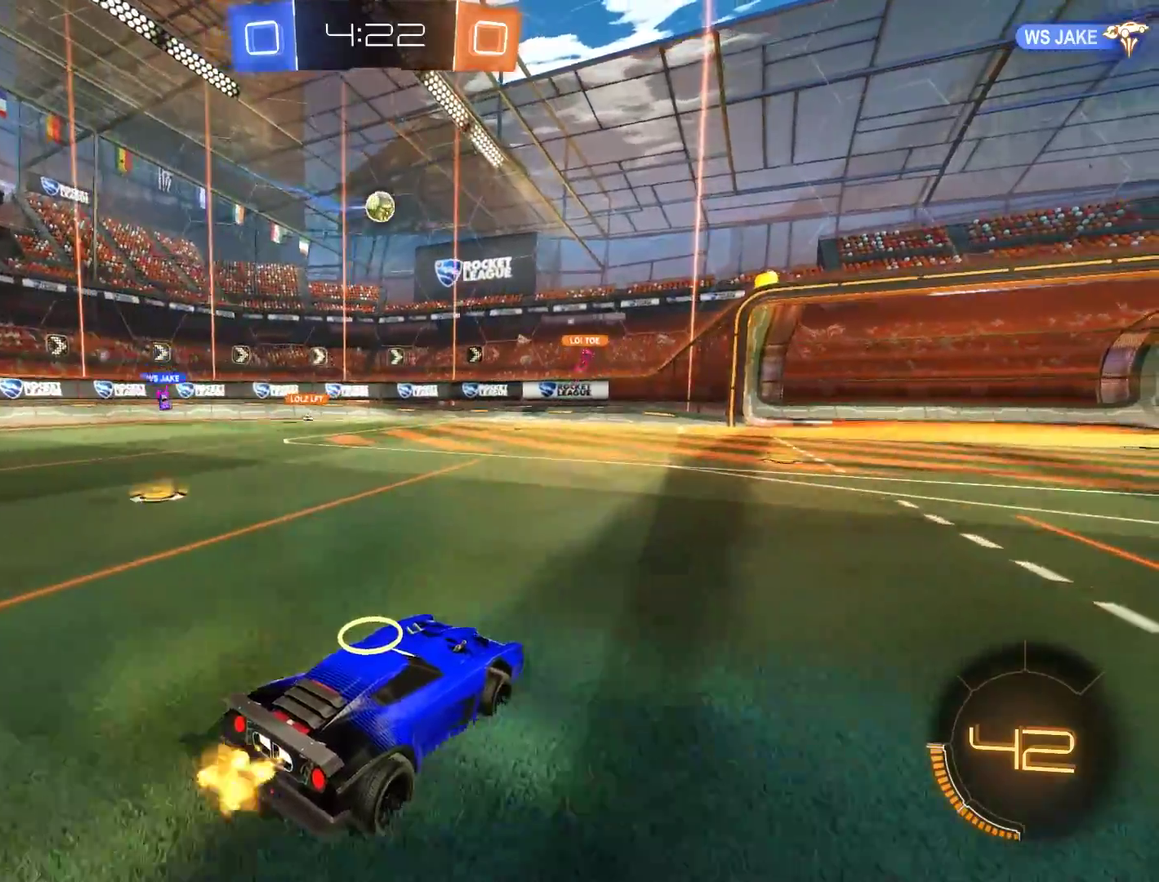
{"buttons": ["L2"], "left_stick": "center", "right_stick": "center", "events": [[50, "left_stick", "left"], [183, "left_stick", "right"], [283, "L2", "down"], [317, "B", "up"], [483, "left_stick", "center"]]}
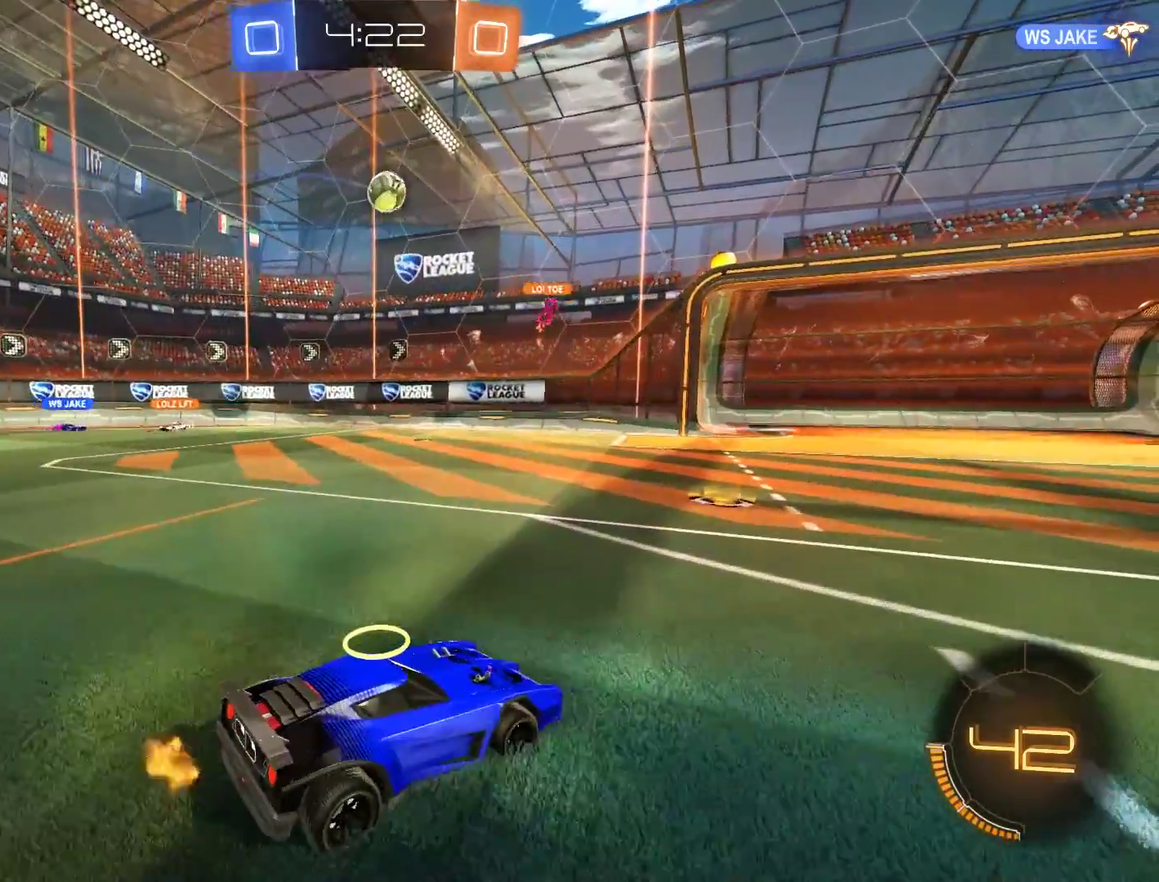
{"buttons": ["B"], "left_stick": "left", "right_stick": "center", "events": [[150, "L2", "up"], [183, "B", "down"], [217, "left_stick", "left"], [317, "B", "up"], [417, "B", "down"]]}
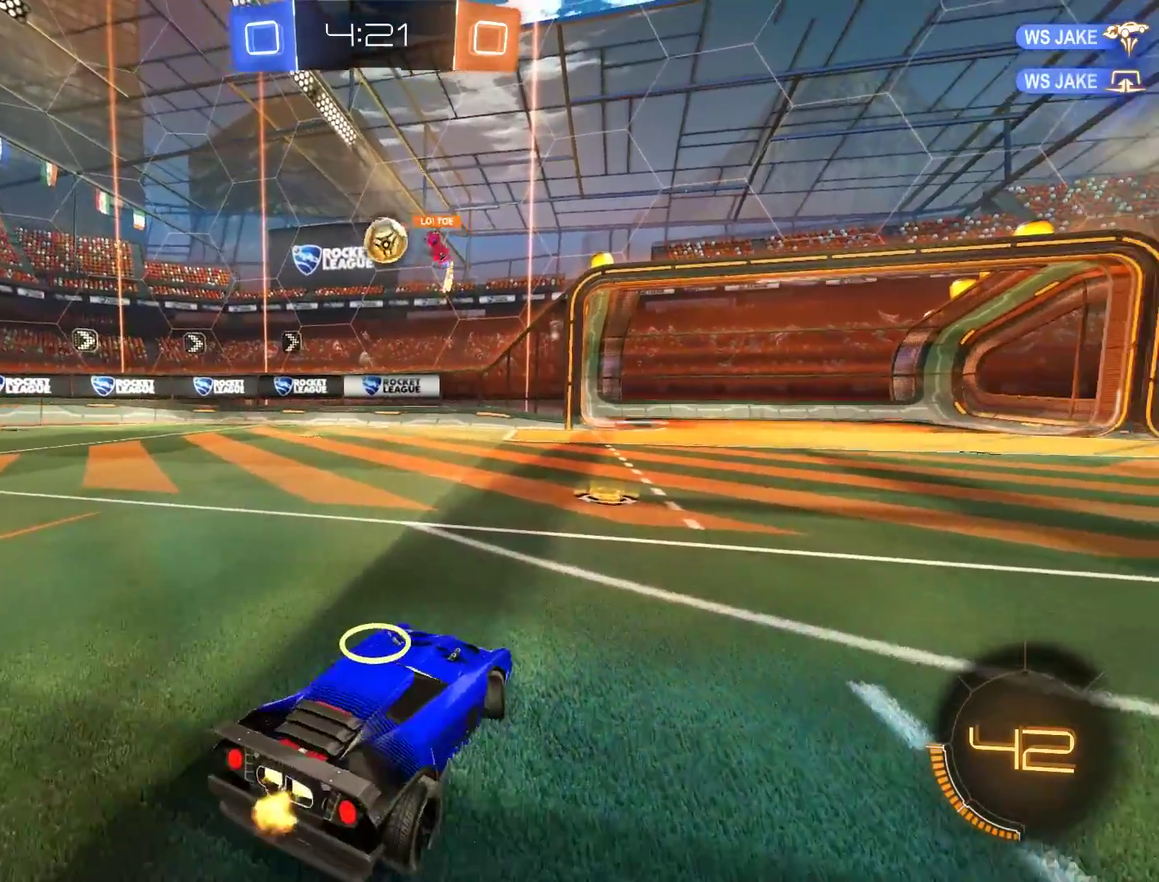
{"buttons": ["B"], "left_stick": "down-left", "right_stick": "center", "events": [[250, "left_stick", "down-left"]]}
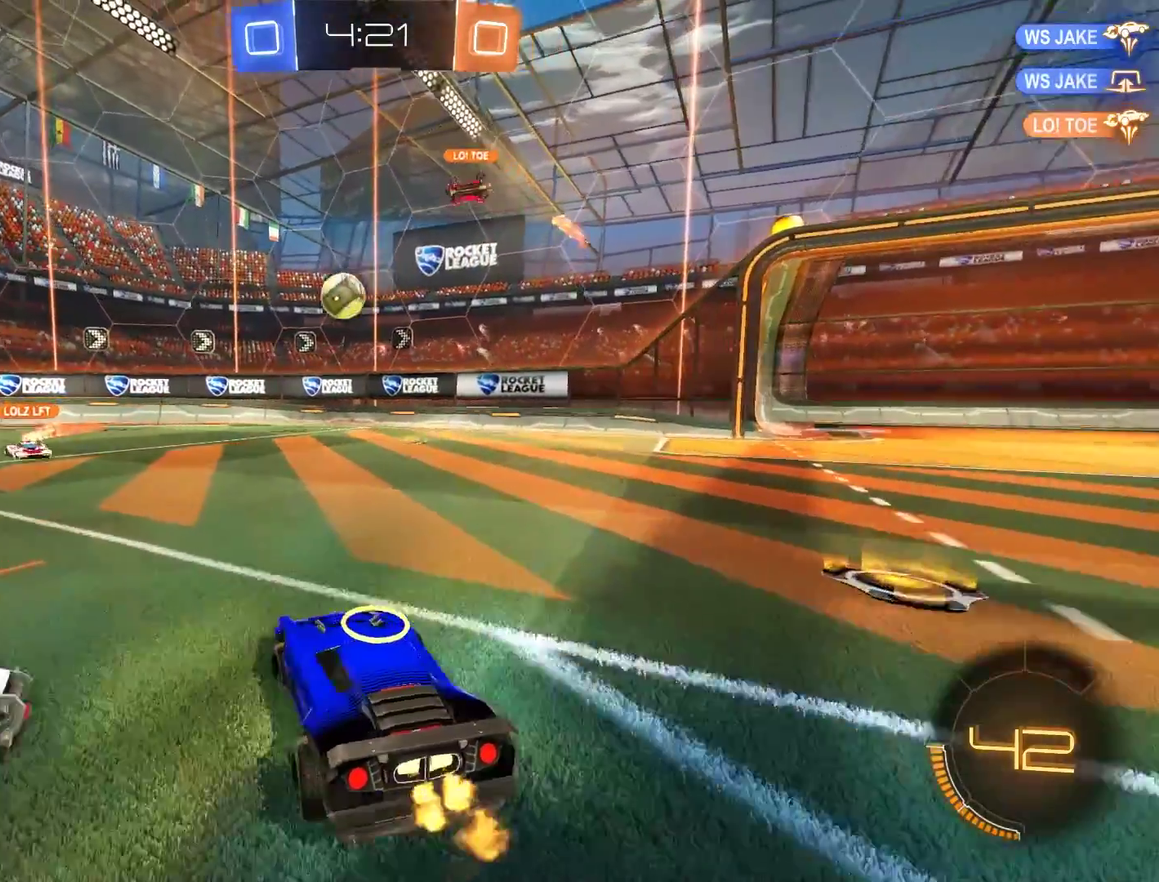
{"buttons": ["B"], "left_stick": "right", "right_stick": "center", "events": [[183, "left_stick", "left"], [350, "left_stick", "center"], [450, "left_stick", "right"]]}
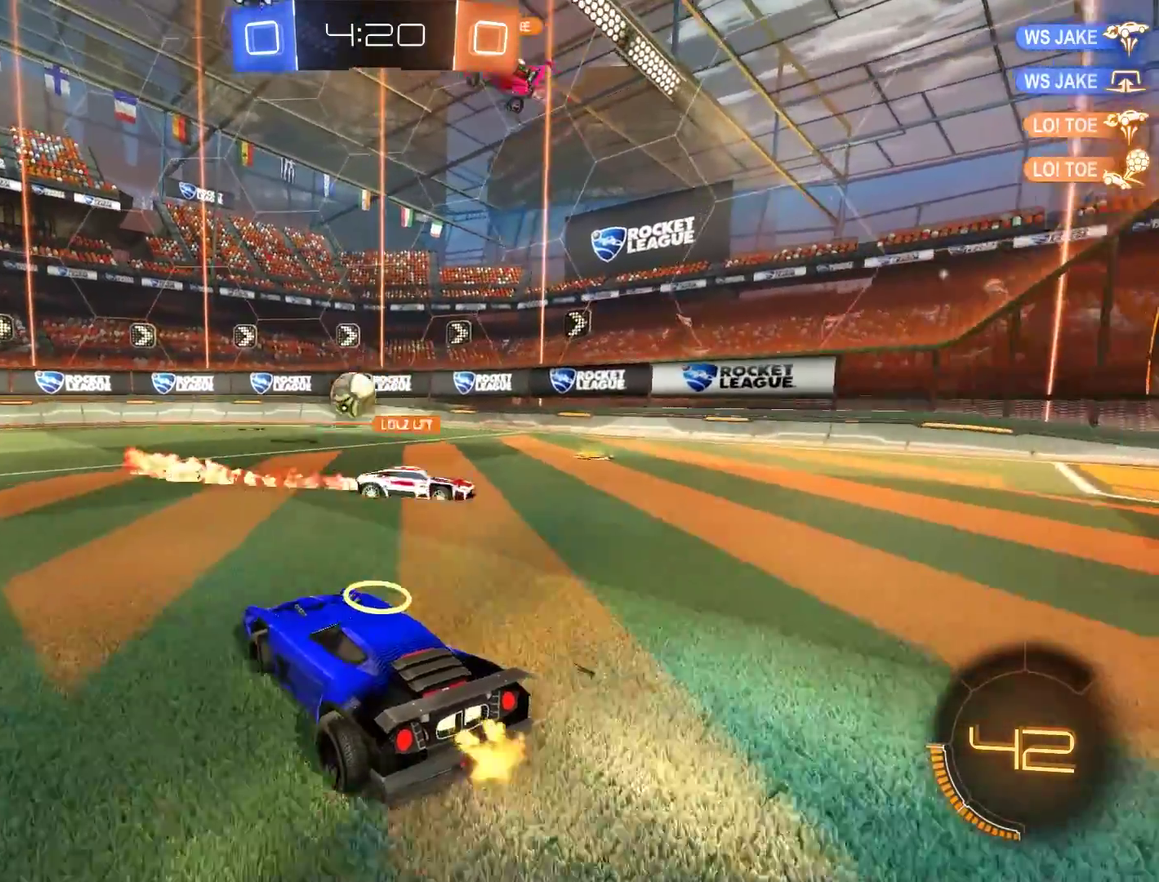
{"buttons": ["B", "R2"], "left_stick": "center", "right_stick": "center", "events": [[117, "left_stick", "left"], [250, "left_stick", "center"], [283, "R2", "down"]]}
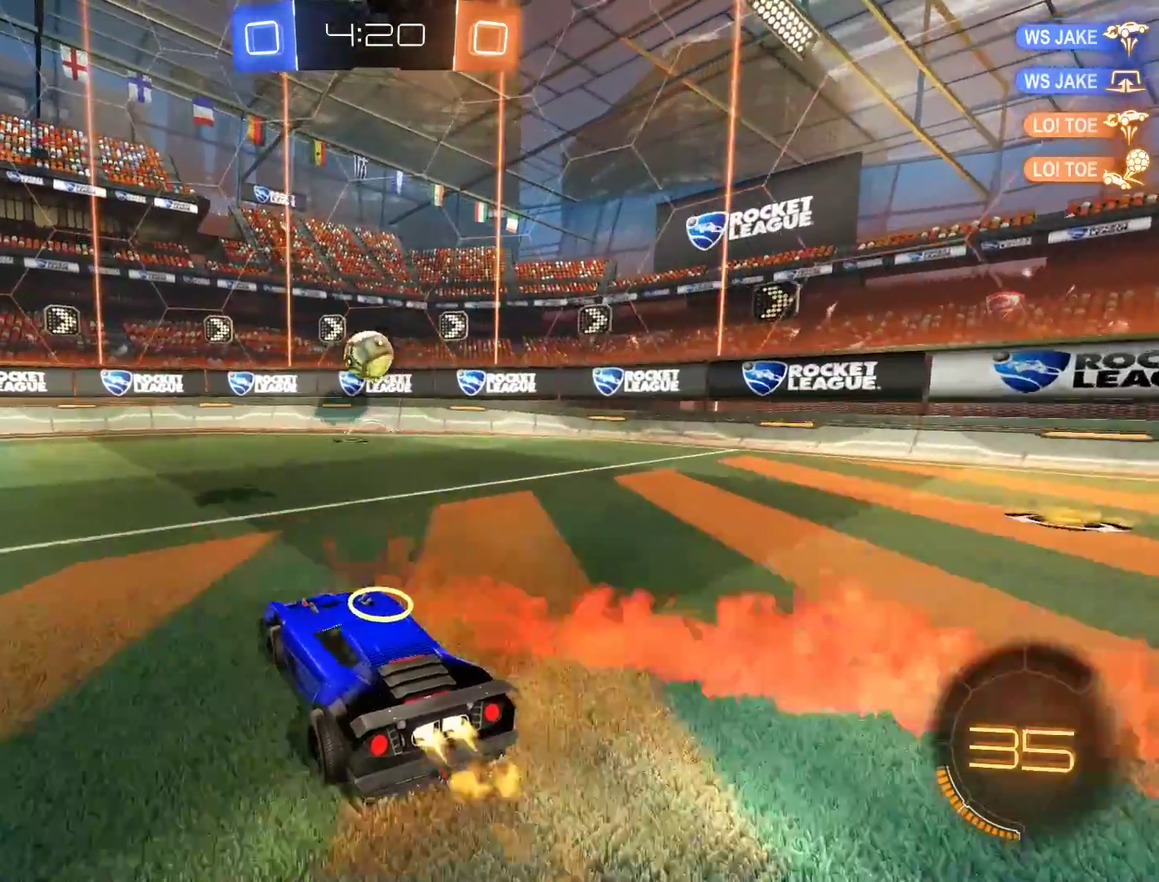
{"buttons": [], "left_stick": "center", "right_stick": "center", "events": [[17, "left_stick", "left"], [83, "R2", "up"], [183, "left_stick", "center"], [250, "left_stick", "right"], [350, "B", "up"], [383, "left_stick", "center"]]}
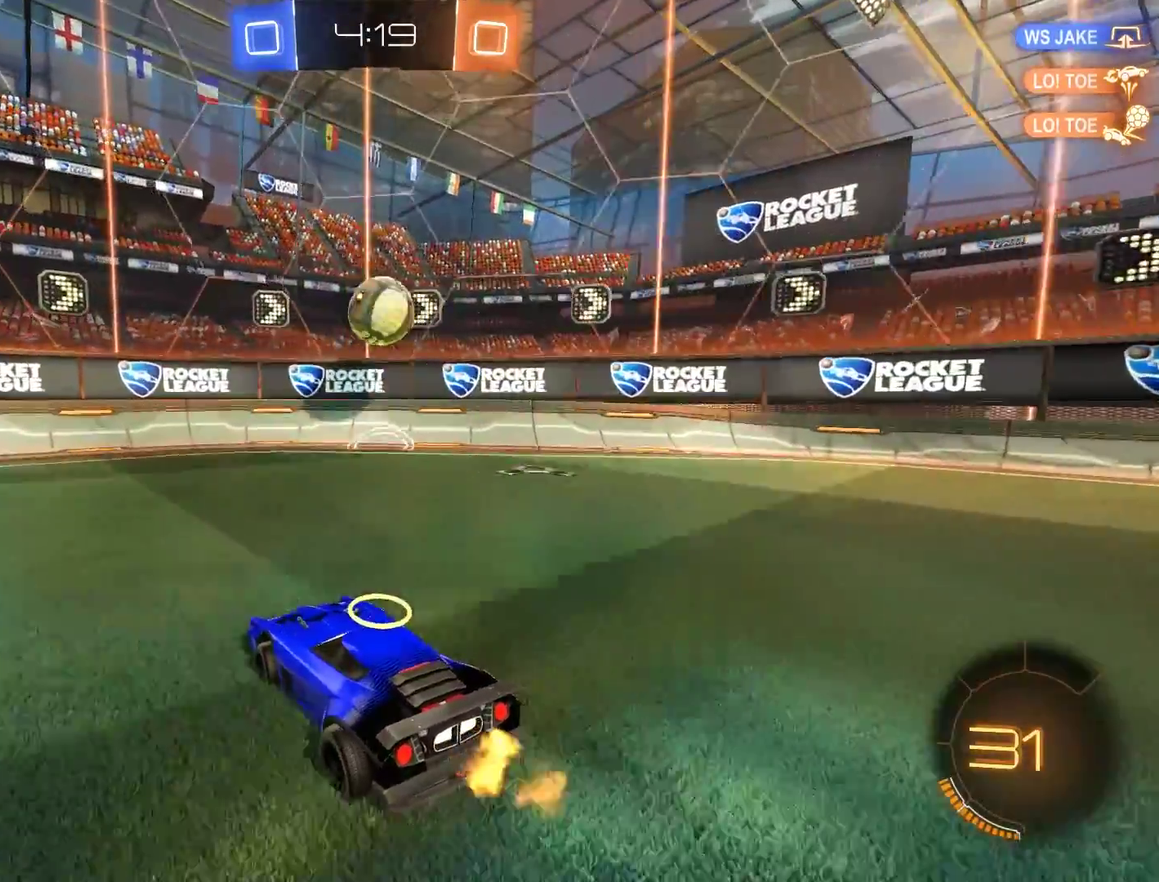
{"buttons": ["B"], "left_stick": "center", "right_stick": "center", "events": [[450, "B", "down"]]}
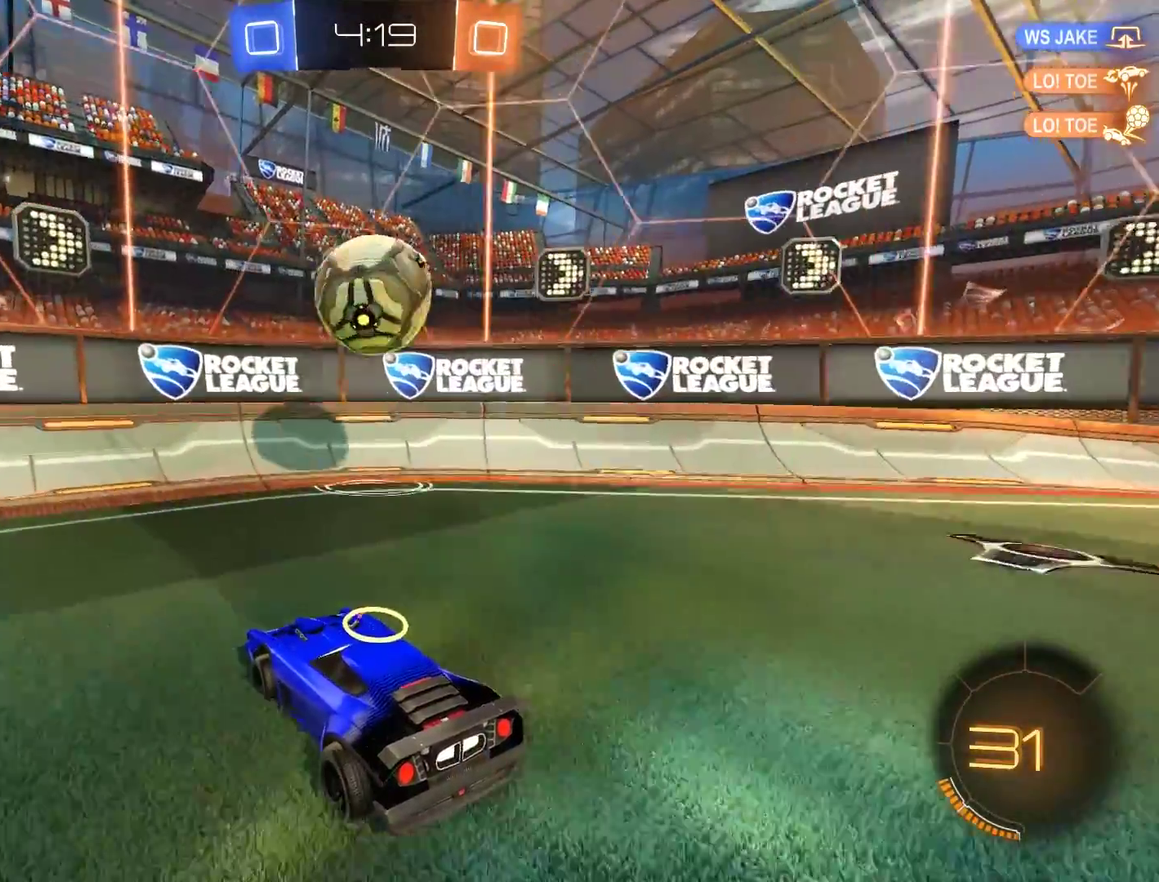
{"buttons": ["B"], "left_stick": "right", "right_stick": "center", "events": [[150, "B", "up"], [217, "left_stick", "down-left"], [350, "B", "down"], [383, "left_stick", "center"], [483, "left_stick", "right"]]}
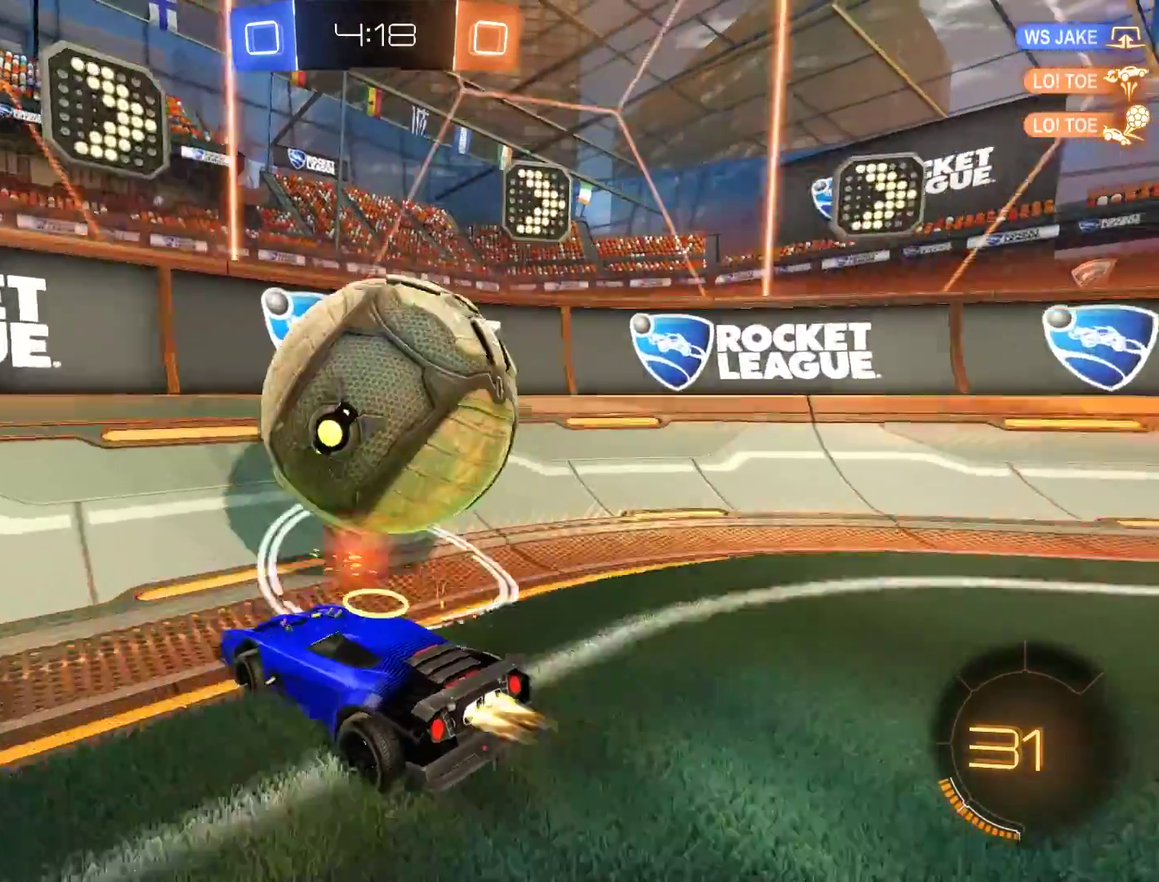
{"buttons": ["B"], "left_stick": "center", "right_stick": "center", "events": [[17, "R2", "down"], [50, "left_stick", "up-right"], [150, "left_stick", "center"], [217, "left_stick", "right"], [350, "R2", "up"], [433, "left_stick", "center"]]}
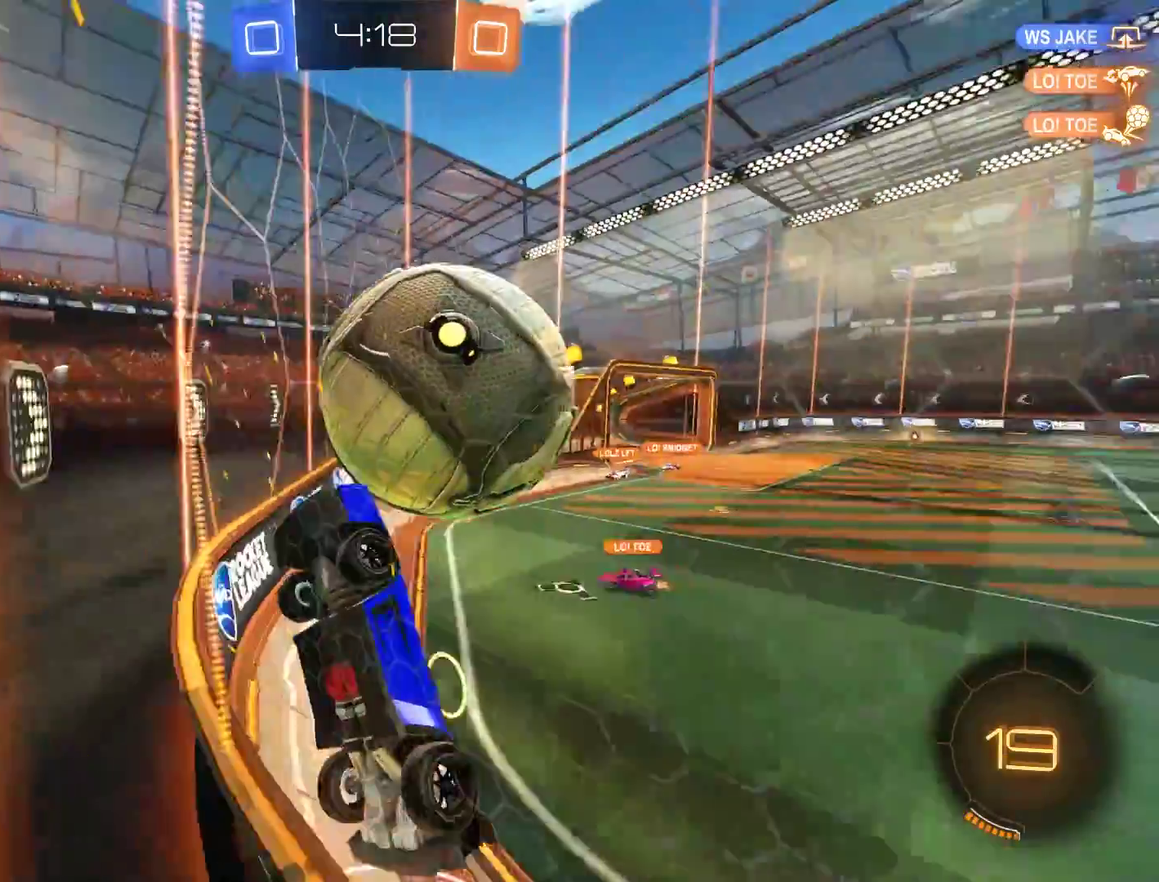
{"buttons": ["B", "L2"], "left_stick": "down", "right_stick": "center"}